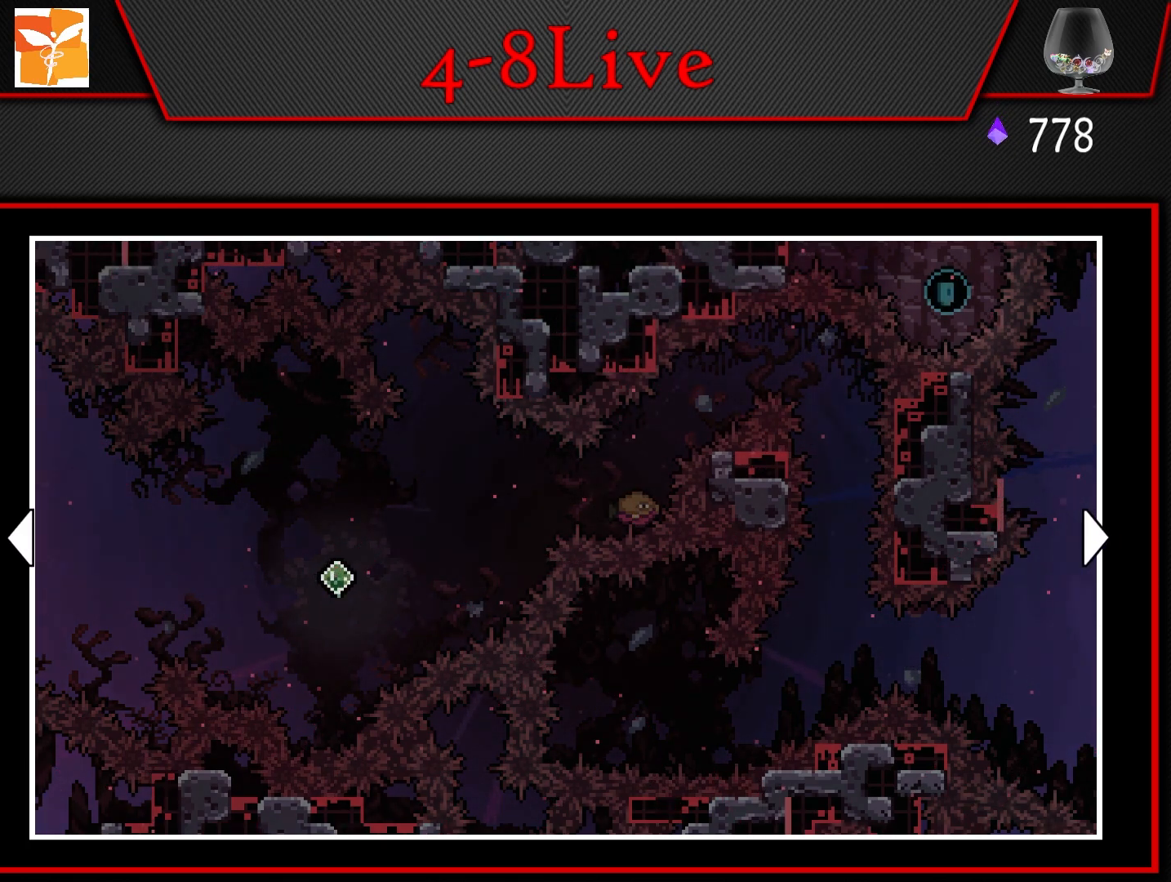
Gameplay with a controller (PlayStation layout); each line is a JSON object with the inputs held at the frame after it. "events" lists button and stick changes between this image and that frame as [ms after this image, input, new state], when the widget could be followed in between.
{"buttons": [], "left_stick": "center", "right_stick": "center", "events": [[233, "DPAD_RIGHT", "down"], [417, "DPAD_RIGHT", "up"]]}
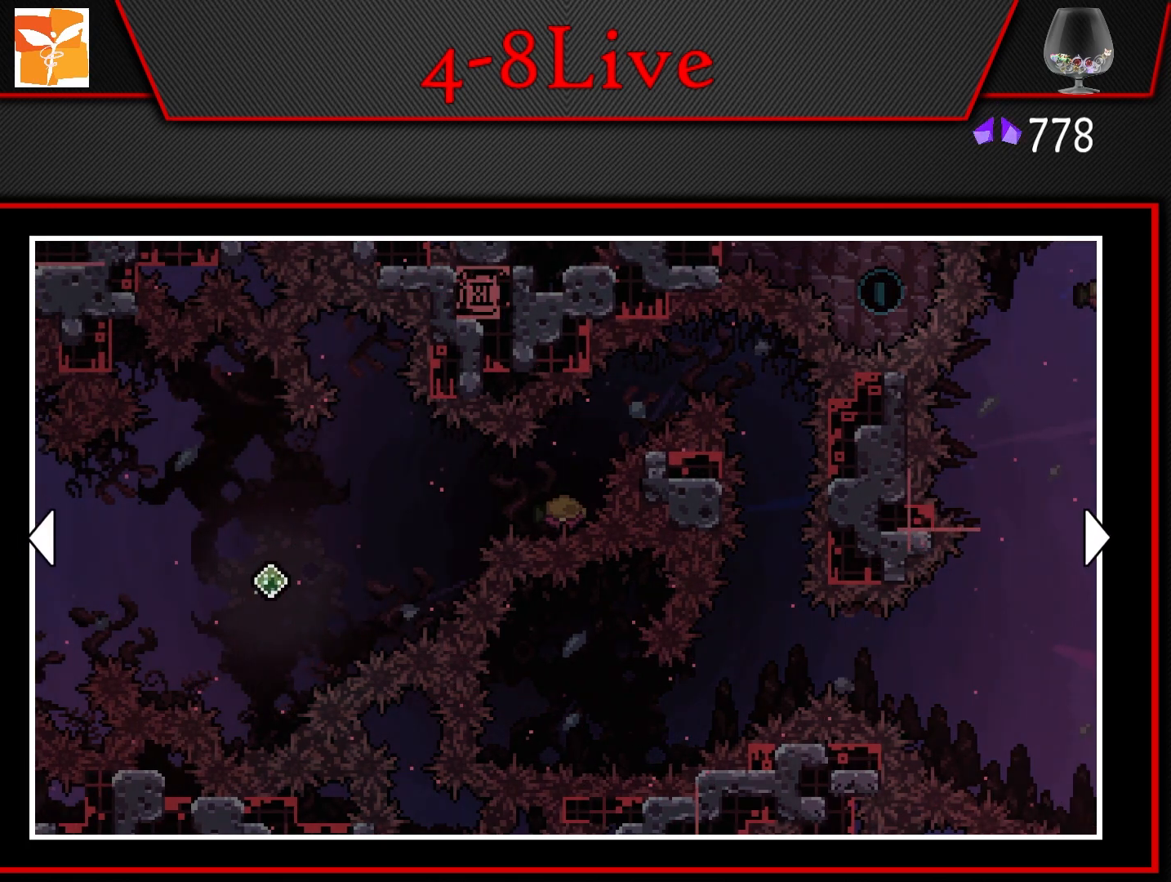
{"buttons": [], "left_stick": "center", "right_stick": "center", "events": [[117, "DPAD_LEFT", "down"], [267, "DPAD_LEFT", "up"]]}
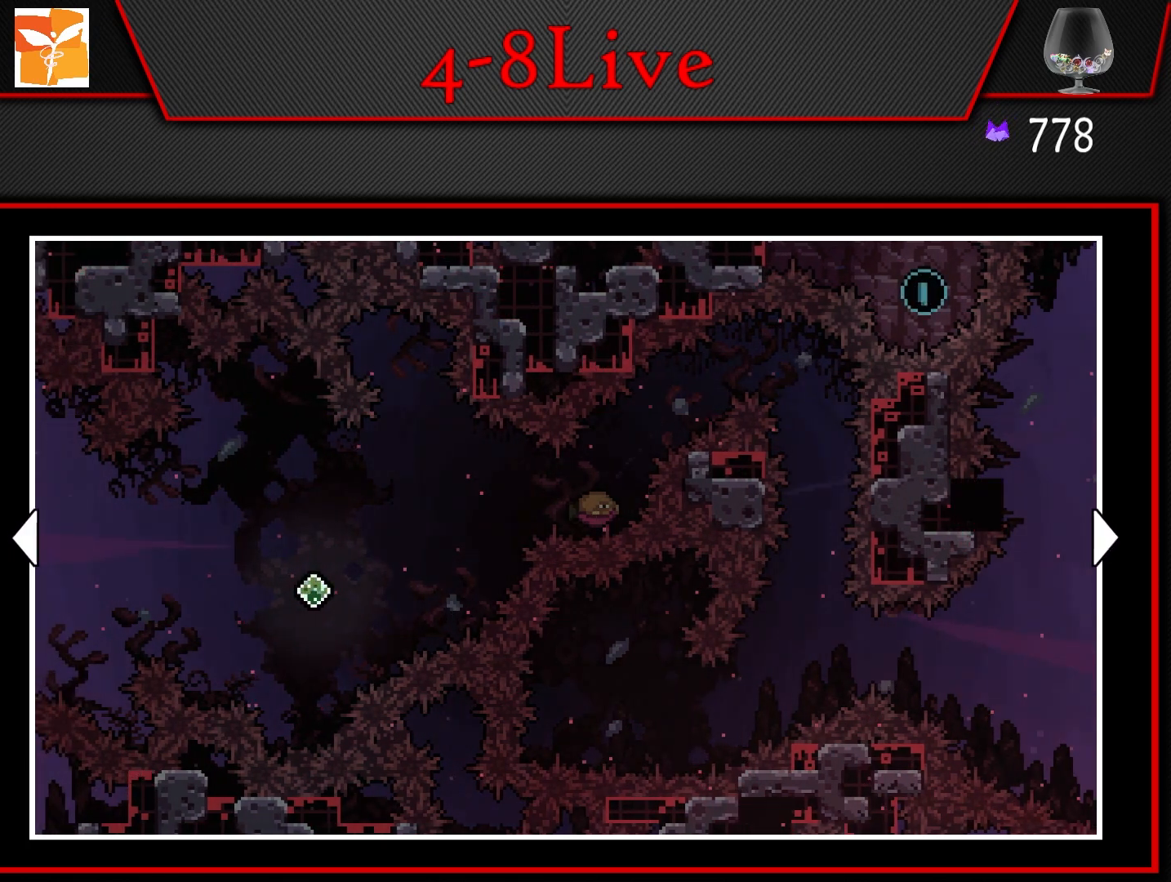
{"buttons": ["DPAD_LEFT"], "left_stick": "center", "right_stick": "center", "events": [[350, "DPAD_LEFT", "down"]]}
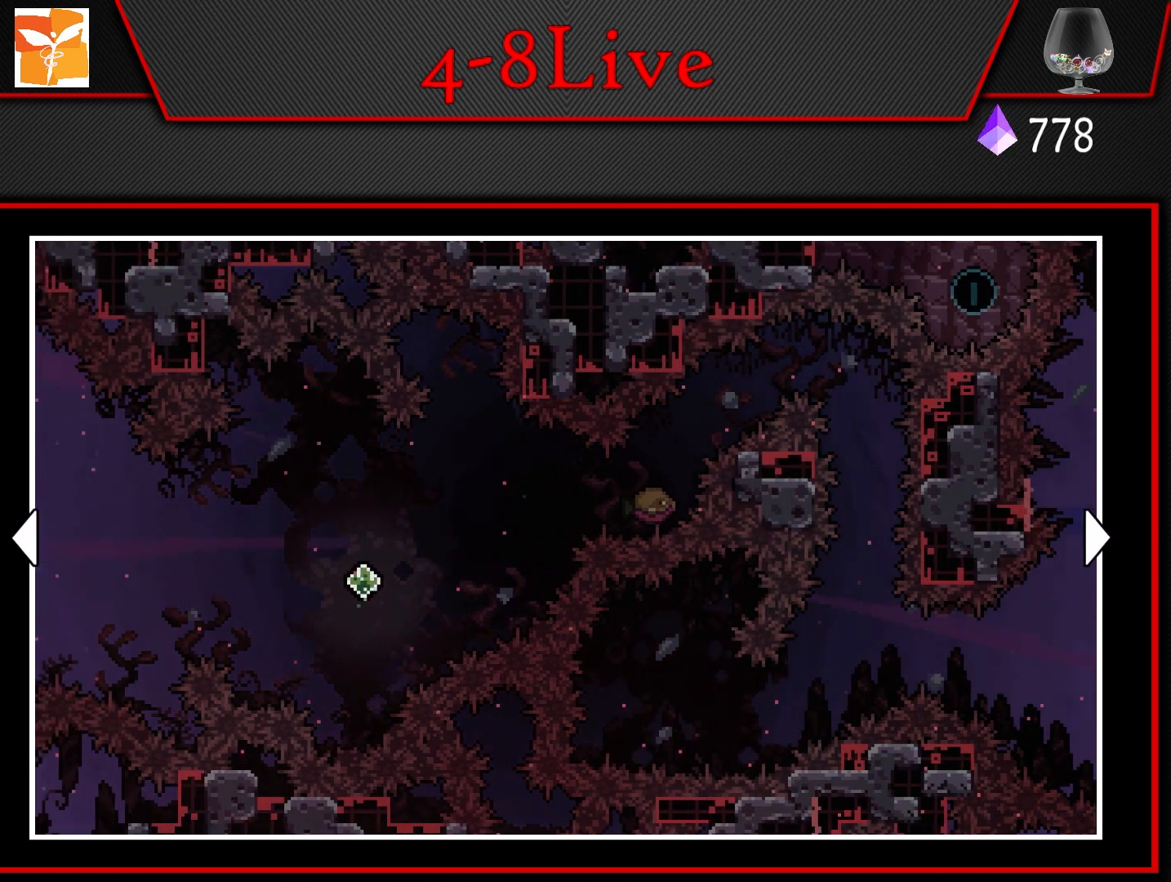
{"buttons": [], "left_stick": "center", "right_stick": "center", "events": [[17, "DPAD_LEFT", "up"]]}
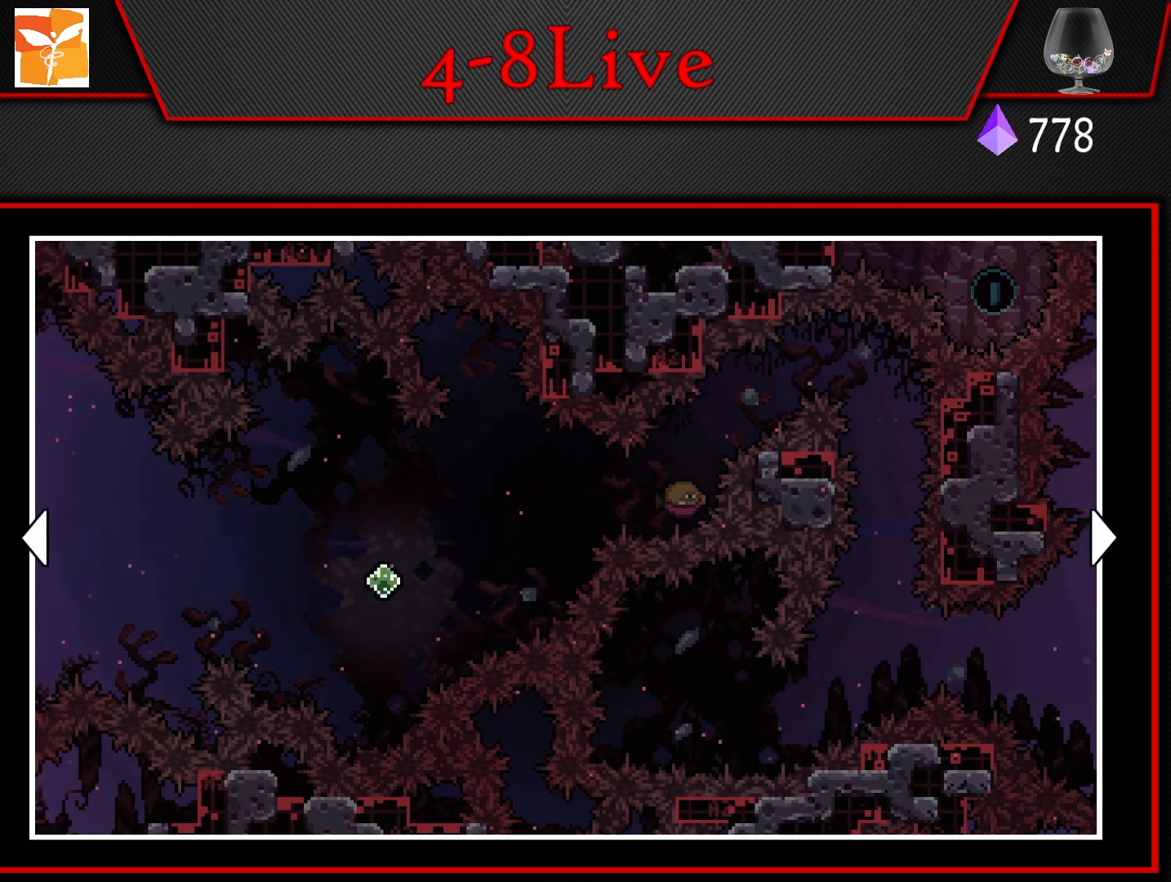
{"buttons": [], "left_stick": "center", "right_stick": "center", "events": []}
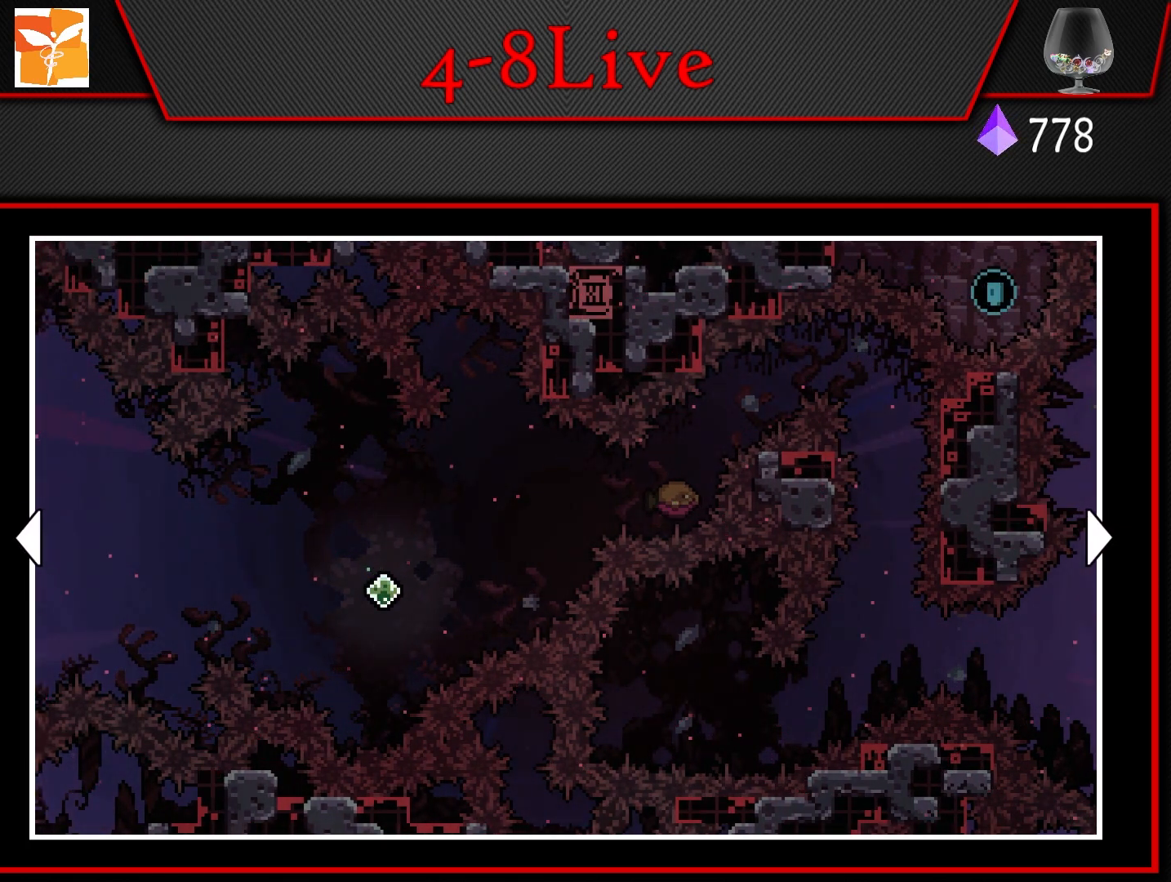
{"buttons": [], "left_stick": "center", "right_stick": "center", "events": []}
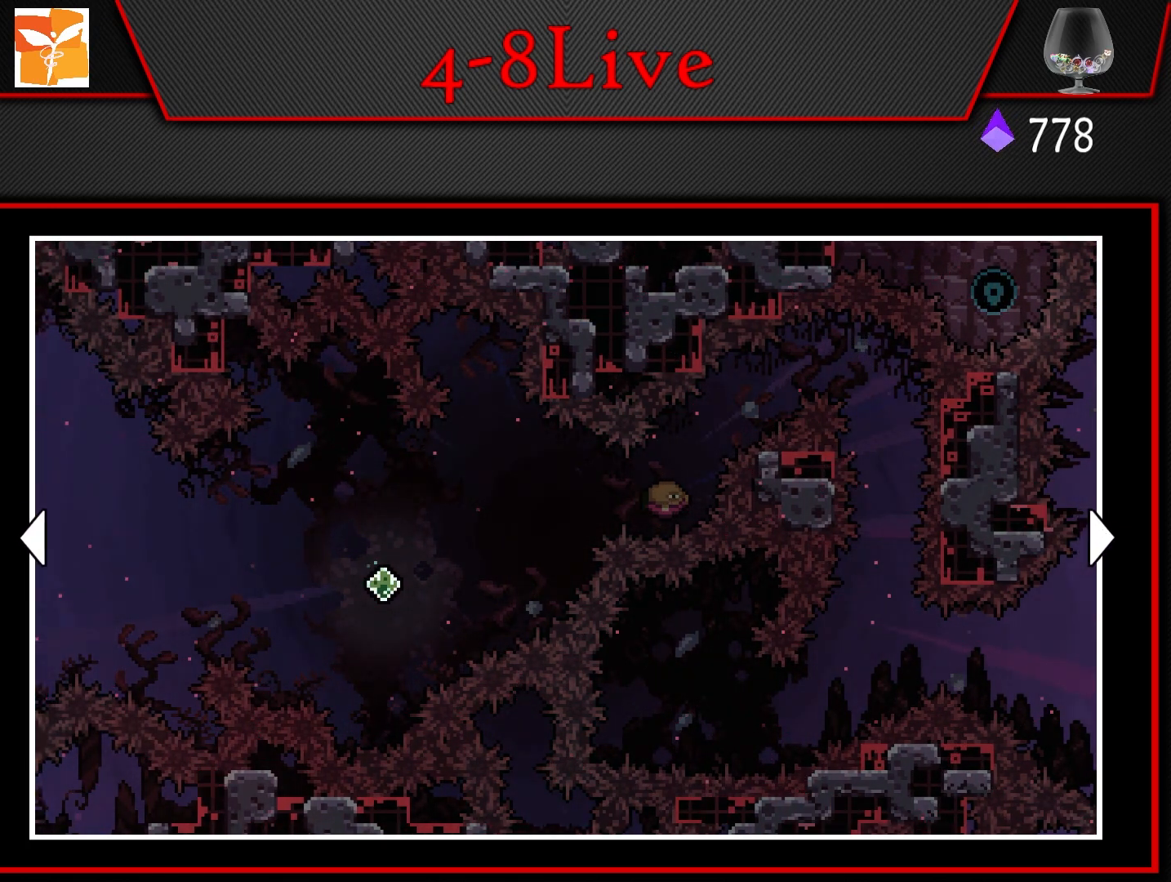
{"buttons": [], "left_stick": "center", "right_stick": "center", "events": []}
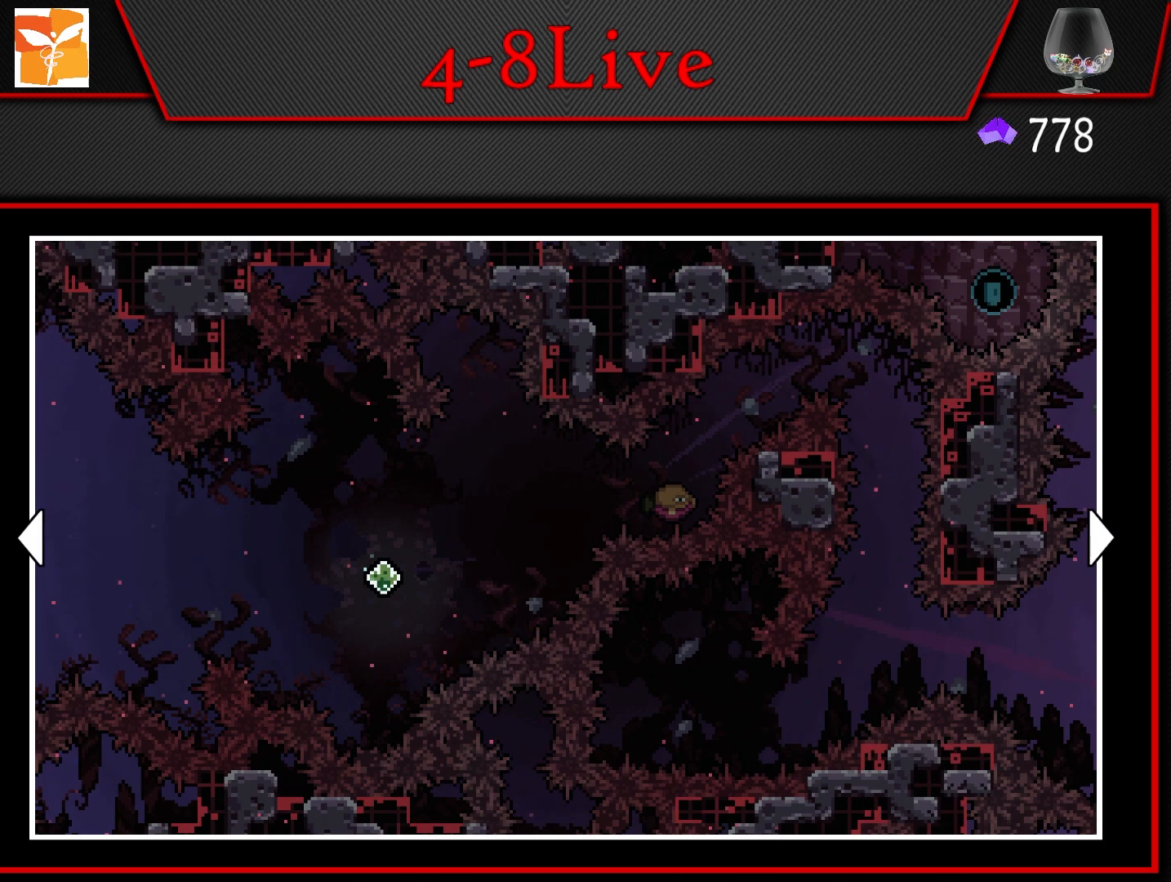
{"buttons": [], "left_stick": "center", "right_stick": "center", "events": []}
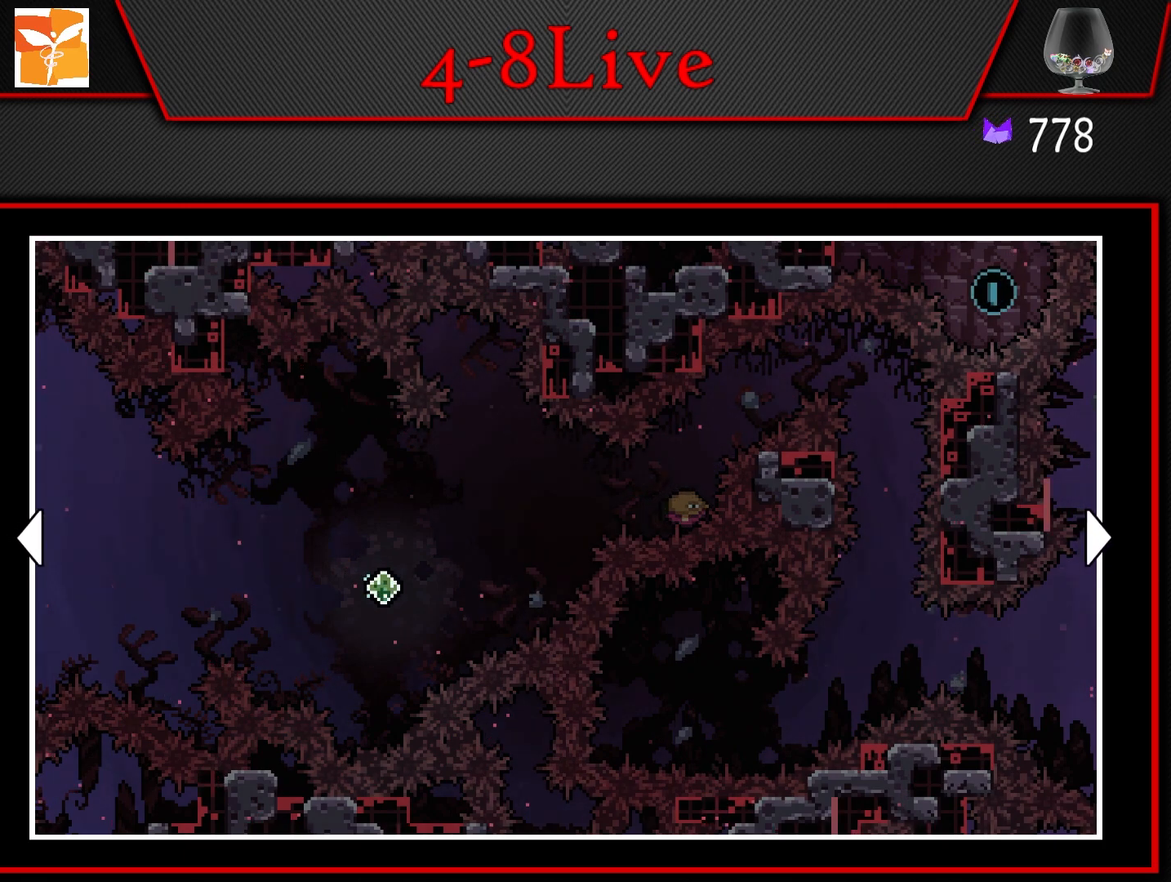
{"buttons": [], "left_stick": "center", "right_stick": "center", "events": []}
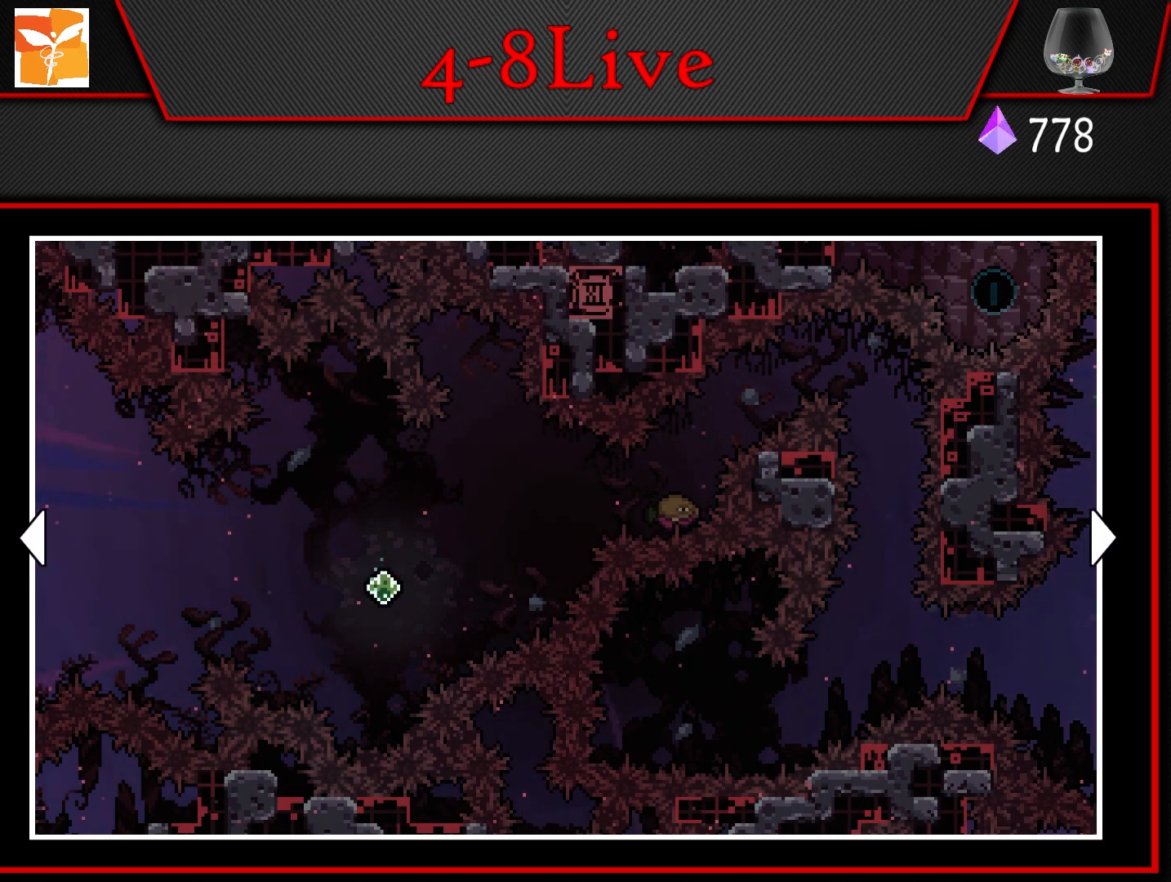
{"buttons": [], "left_stick": "center", "right_stick": "center", "events": []}
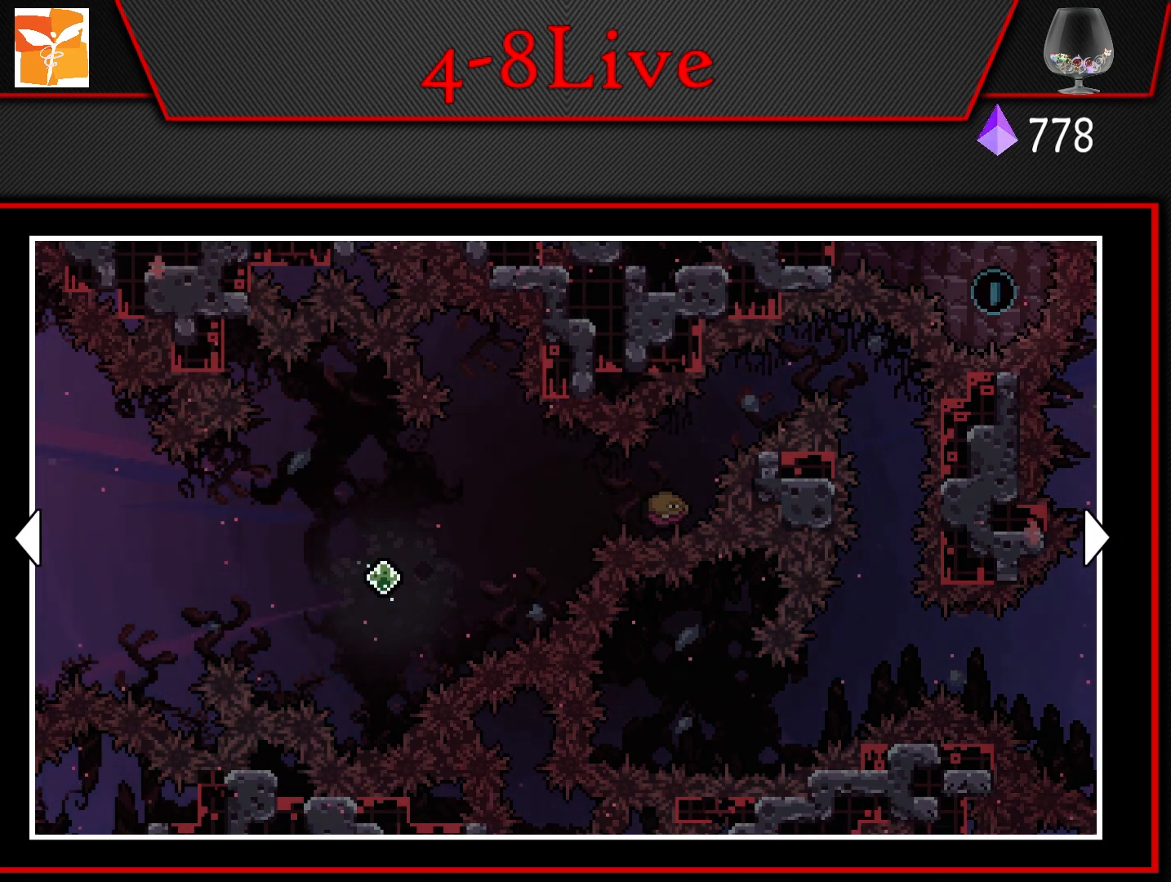
{"buttons": ["DPAD_LEFT"], "left_stick": "center", "right_stick": "center", "events": [[200, "DPAD_UP", "down"], [250, "DPAD_LEFT", "down"], [383, "DPAD_UP", "up"]]}
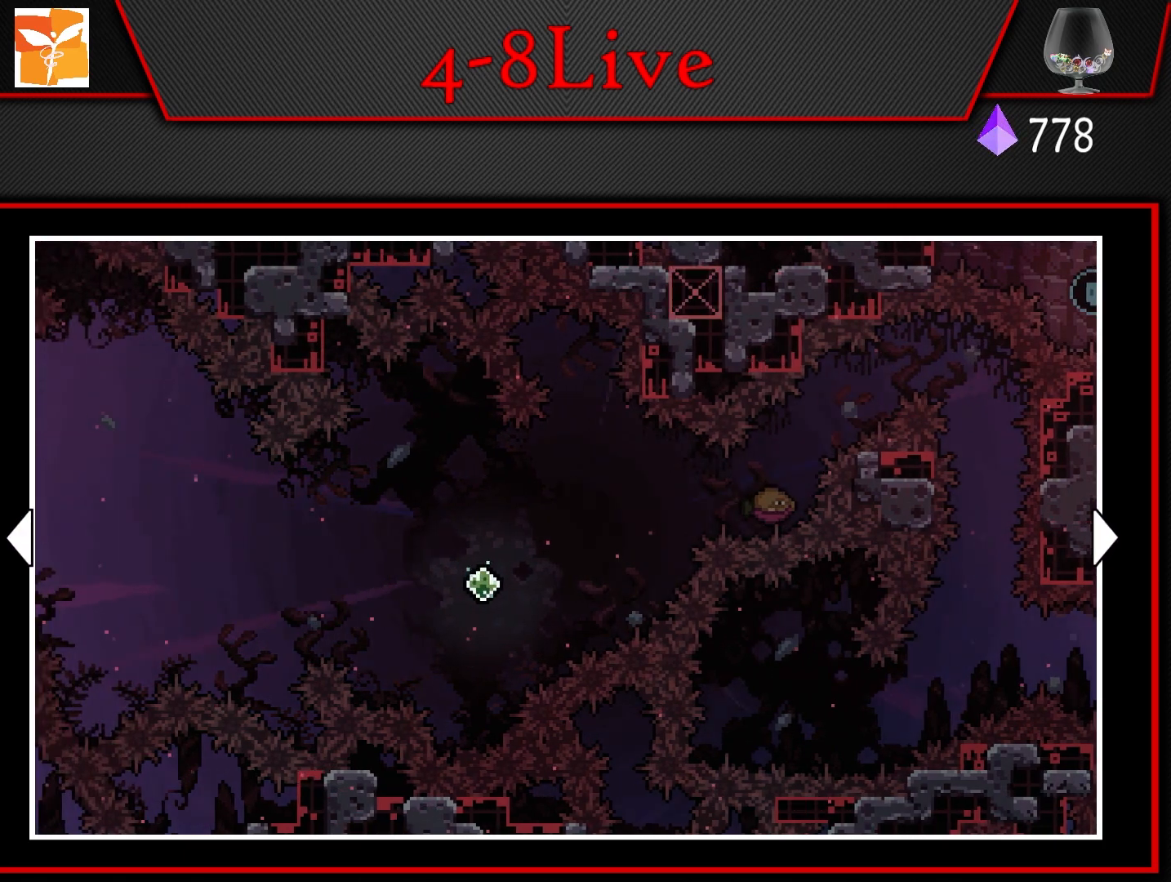
{"buttons": [], "left_stick": "center", "right_stick": "center", "events": [[50, "DPAD_LEFT", "up"], [317, "DPAD_RIGHT", "down"], [500, "DPAD_RIGHT", "up"]]}
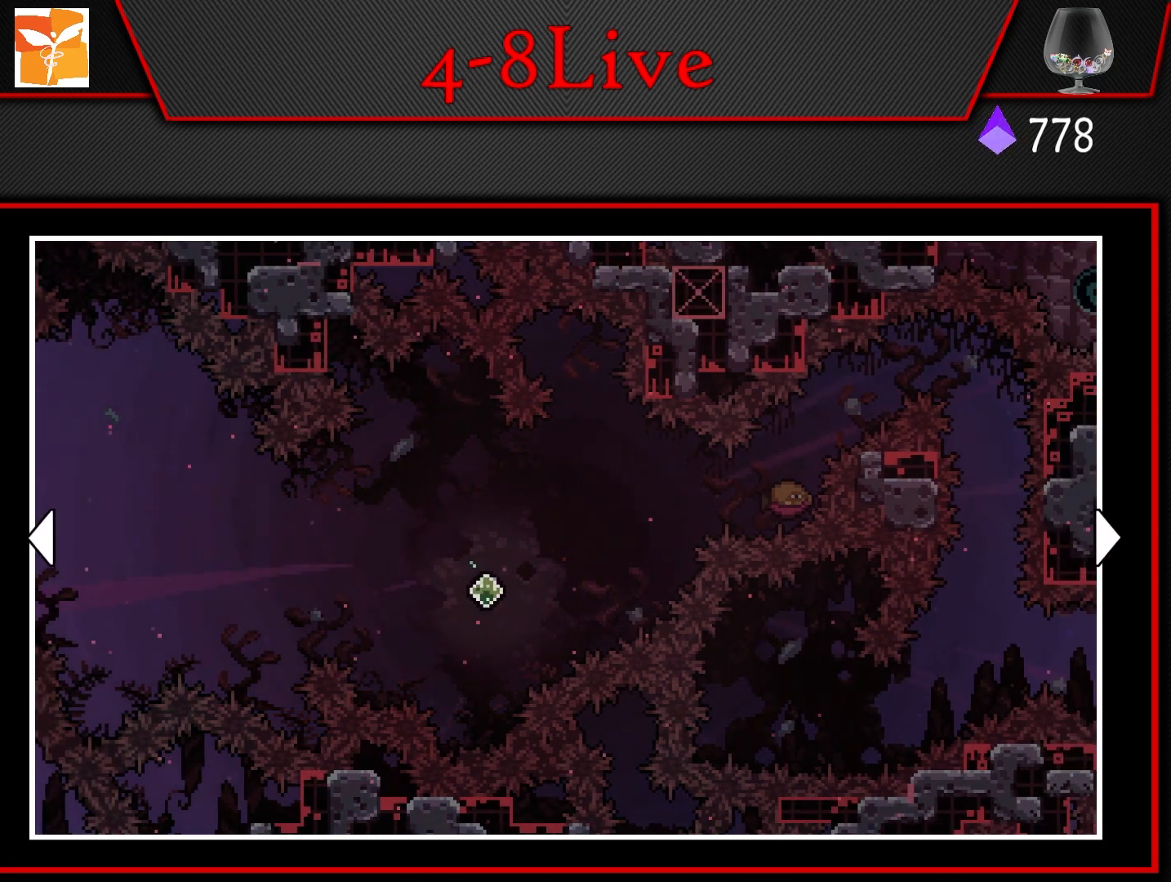
{"buttons": ["DPAD_LEFT"], "left_stick": "center", "right_stick": "center", "events": [[150, "DPAD_LEFT", "down"], [267, "DPAD_LEFT", "up"], [450, "DPAD_LEFT", "down"]]}
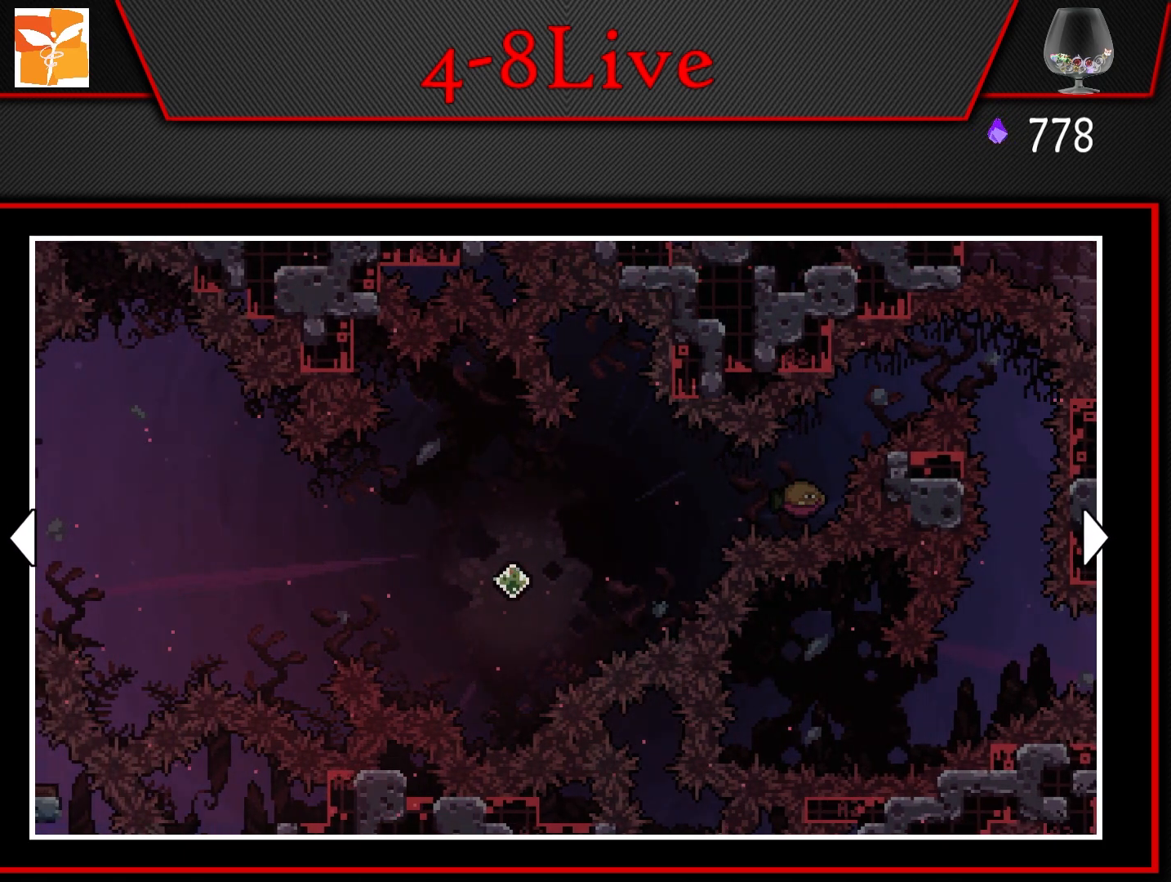
{"buttons": [], "left_stick": "center", "right_stick": "center", "events": [[367, "DPAD_LEFT", "up"]]}
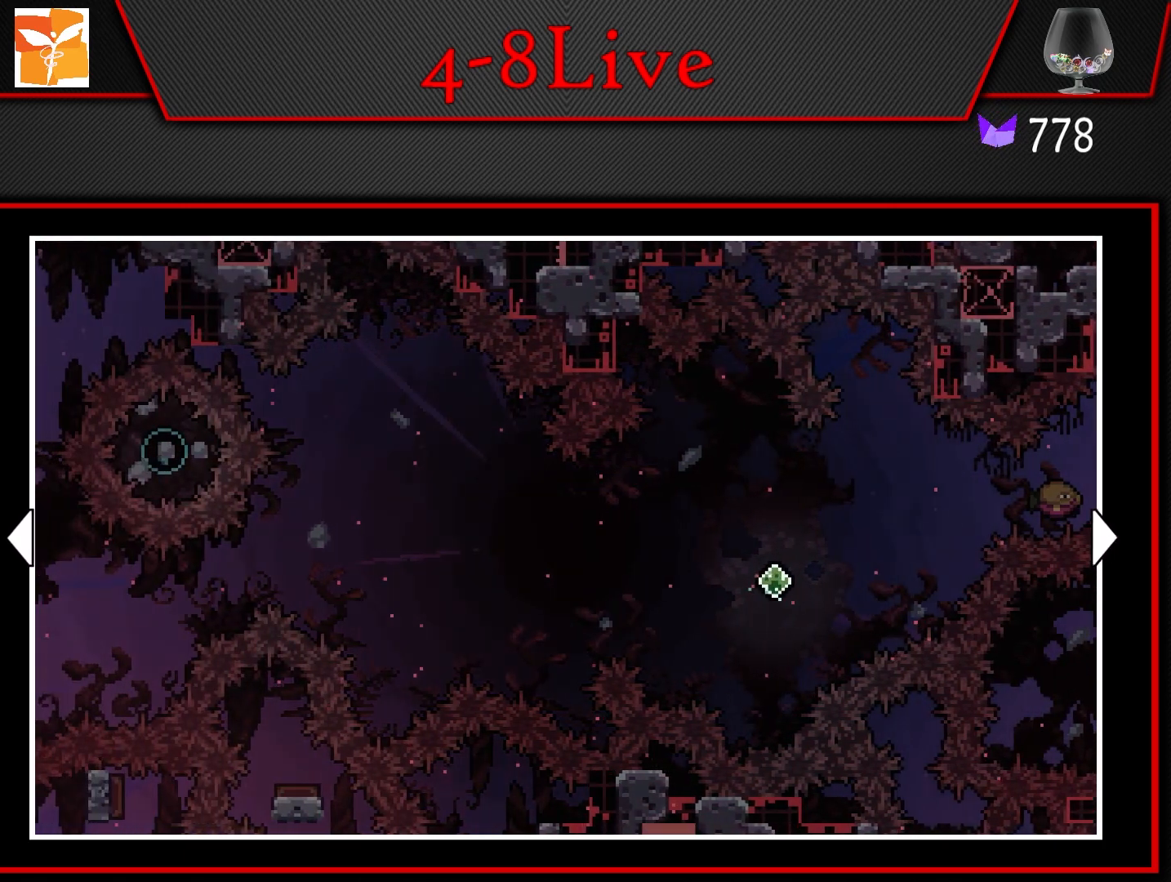
{"buttons": [], "left_stick": "center", "right_stick": "center", "events": []}
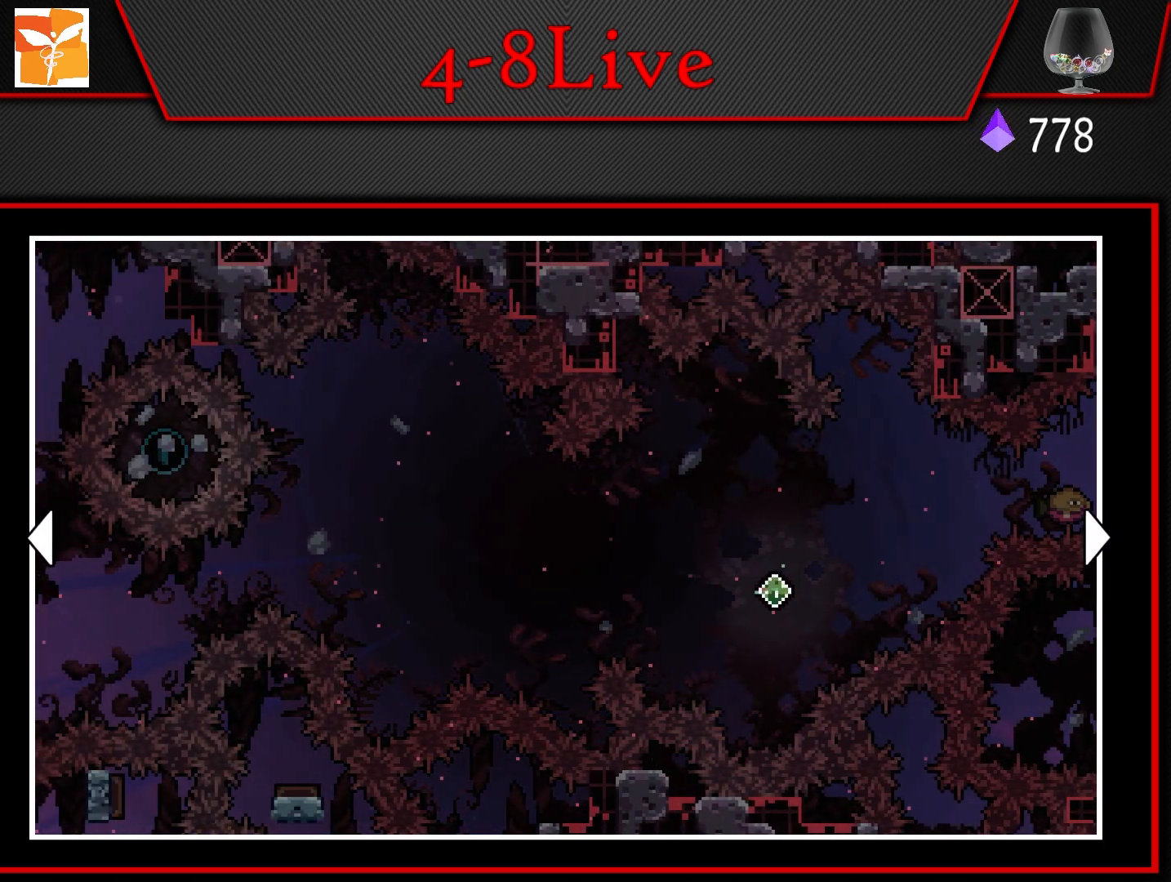
{"buttons": [], "left_stick": "center", "right_stick": "center", "events": []}
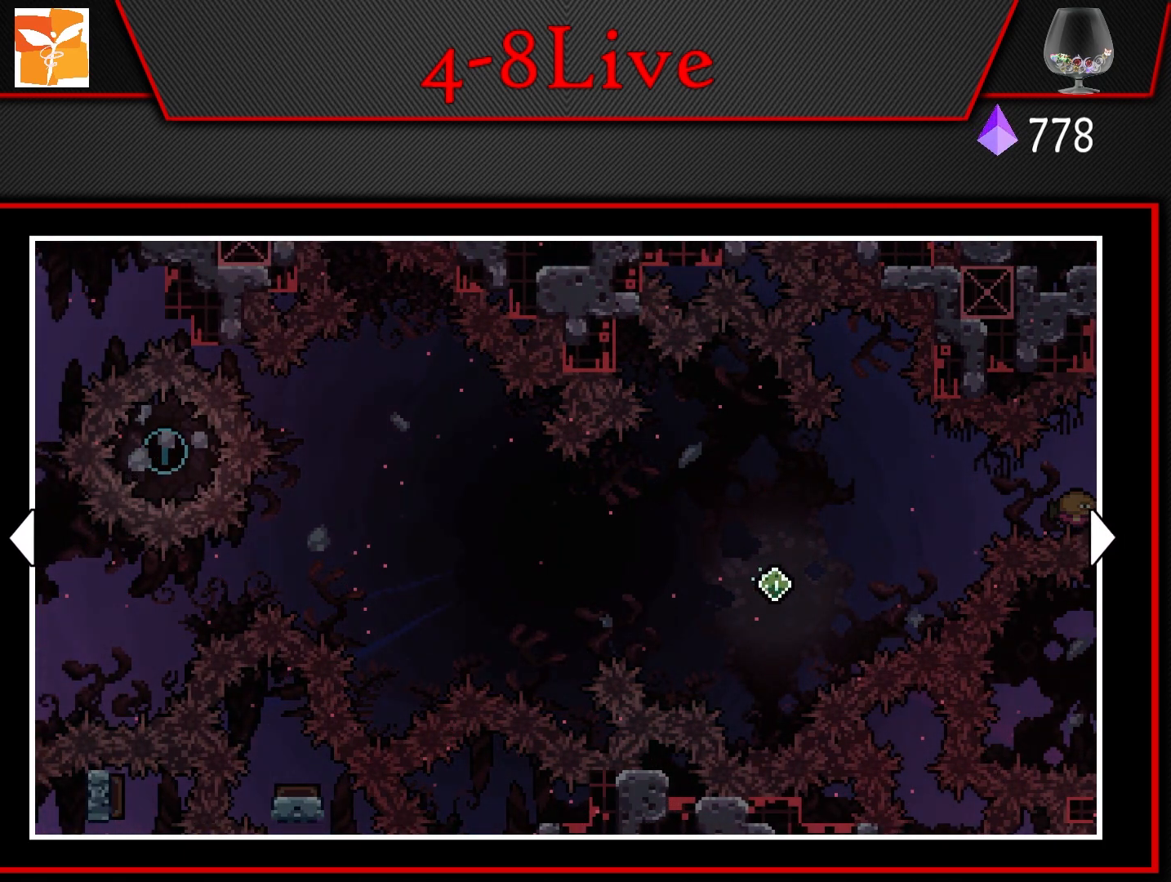
{"buttons": [], "left_stick": "center", "right_stick": "center", "events": []}
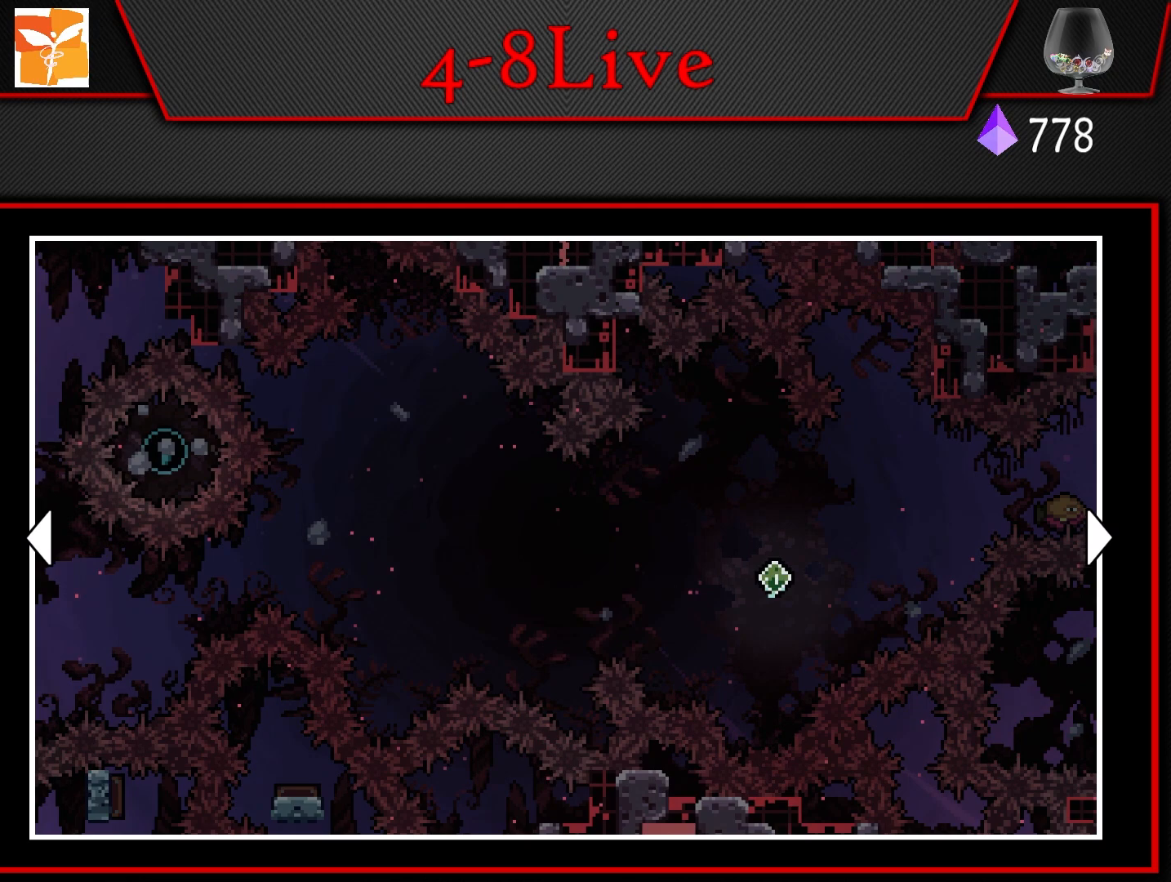
{"buttons": ["DPAD_RIGHT"], "left_stick": "center", "right_stick": "center", "events": [[450, "DPAD_RIGHT", "down"]]}
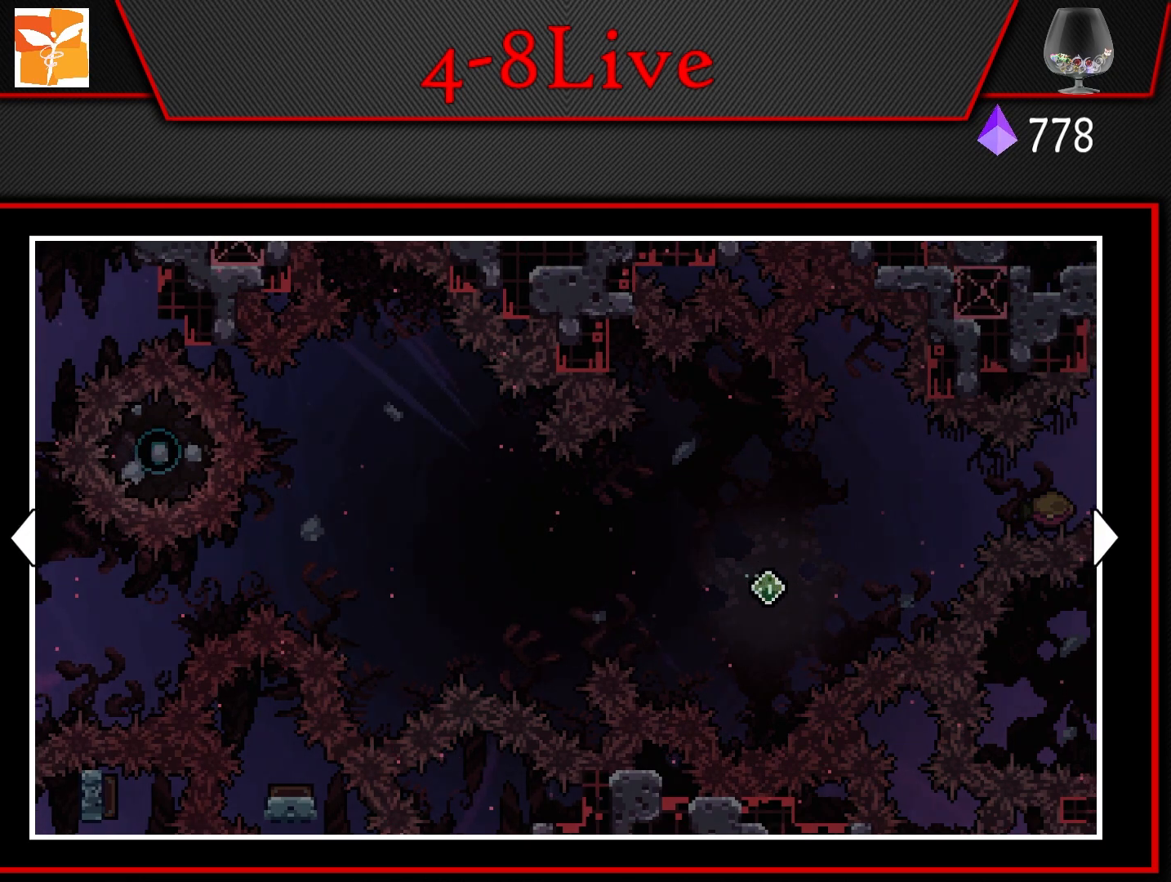
{"buttons": [], "left_stick": "center", "right_stick": "center", "events": [[133, "DPAD_RIGHT", "up"]]}
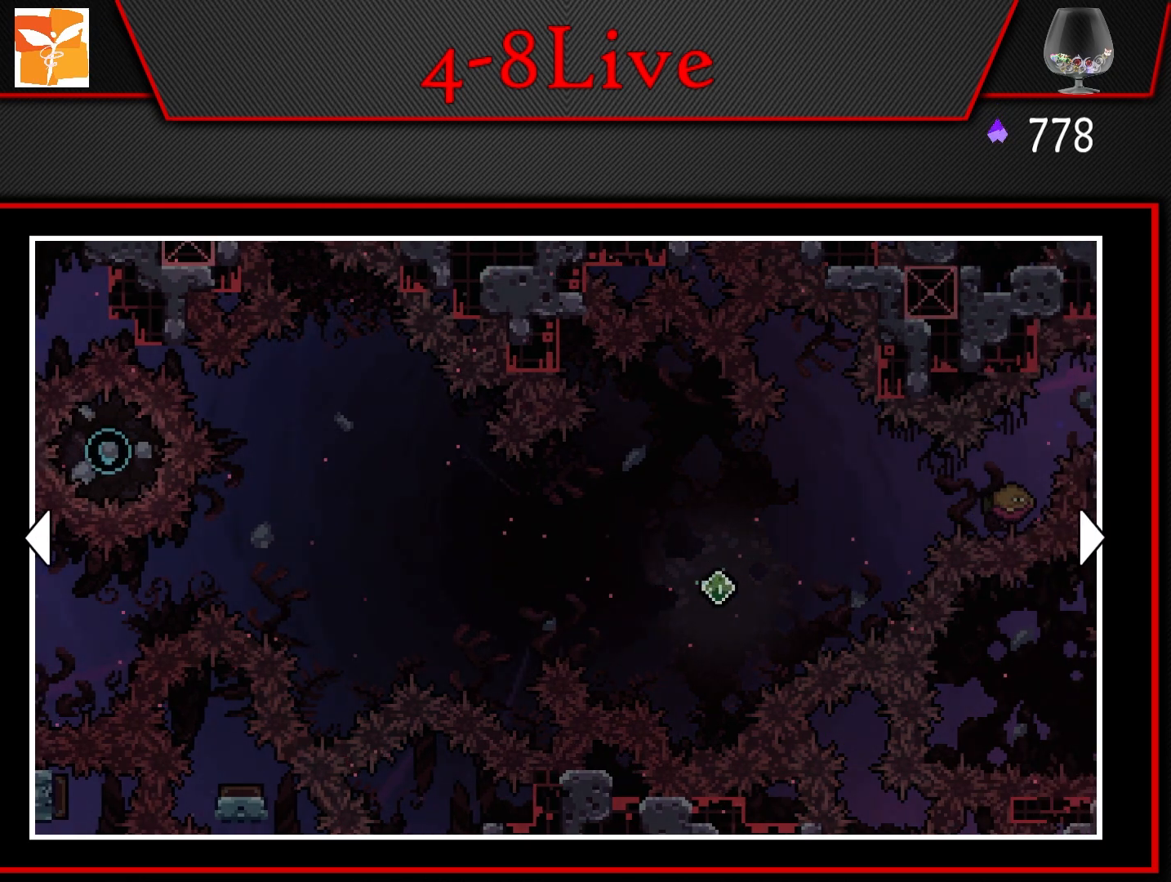
{"buttons": [], "left_stick": "center", "right_stick": "center", "events": []}
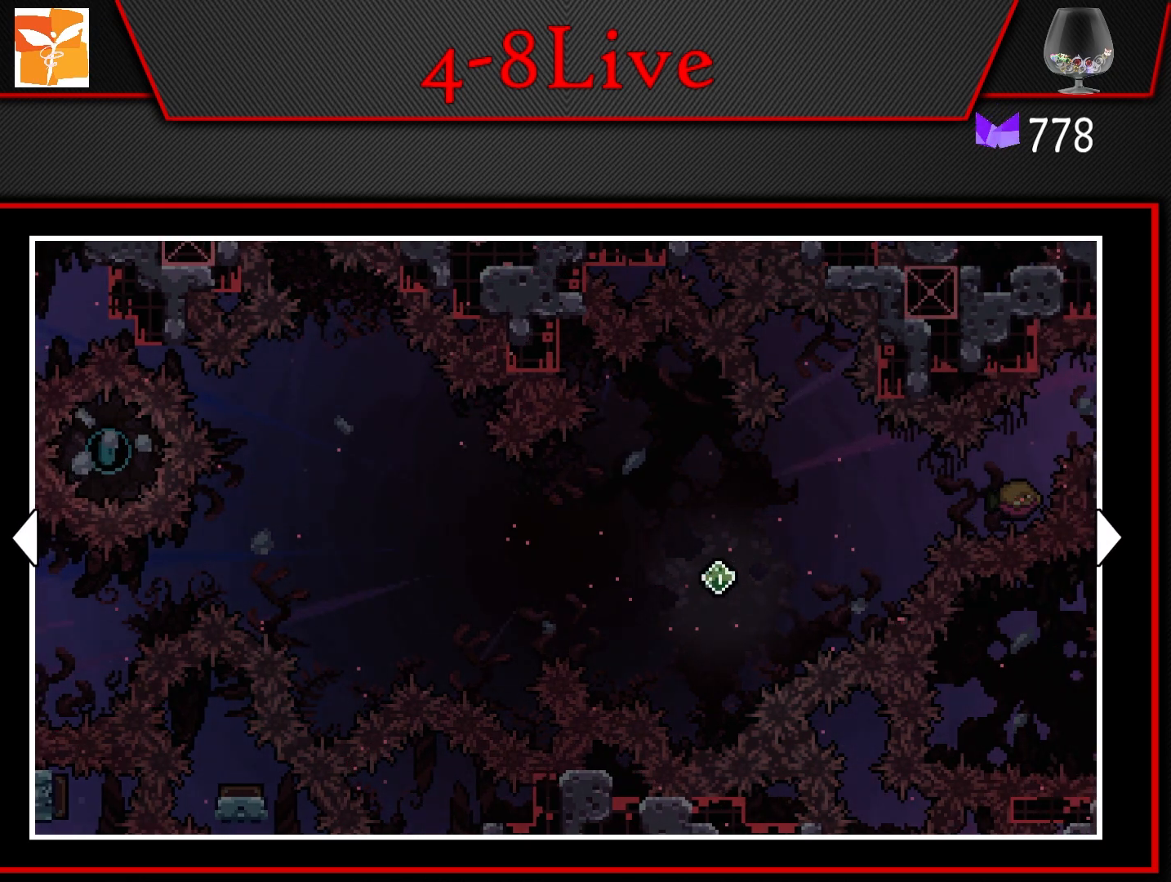
{"buttons": [], "left_stick": "center", "right_stick": "center", "events": []}
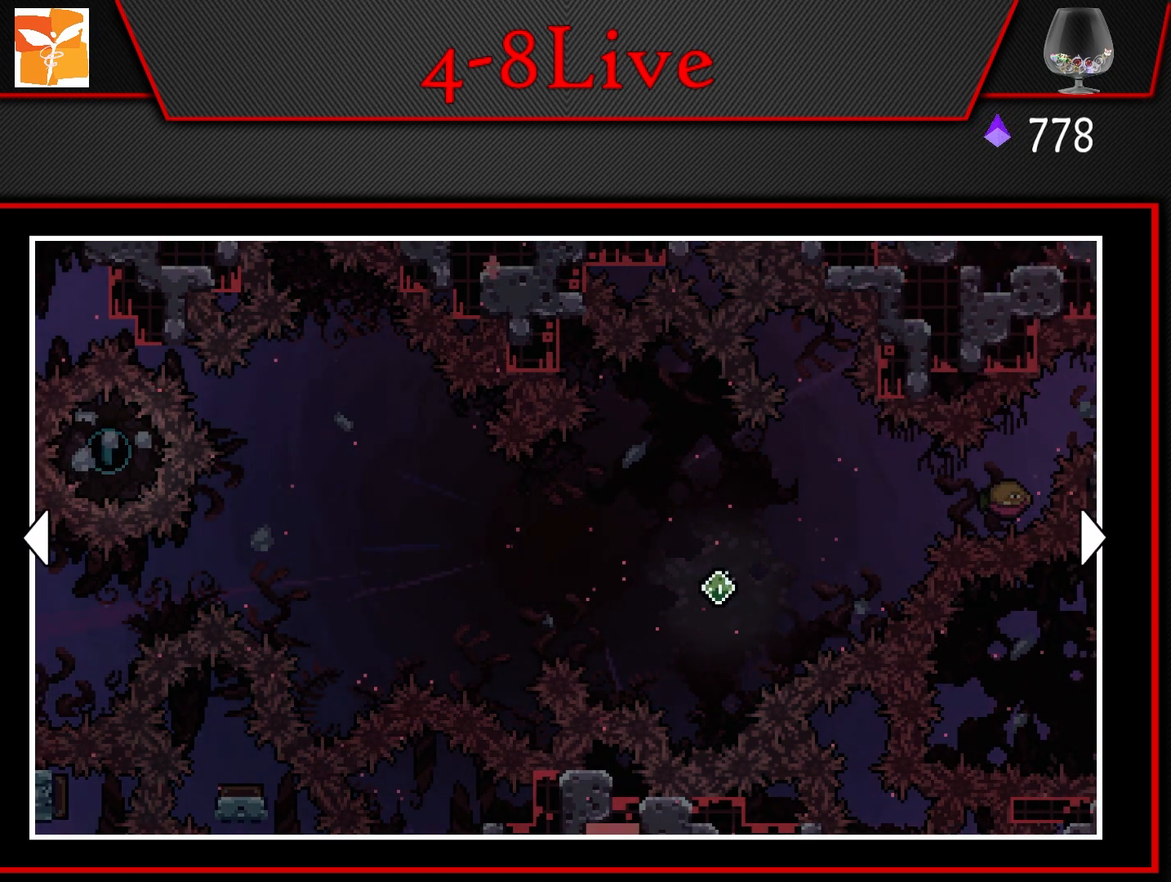
{"buttons": [], "left_stick": "center", "right_stick": "center", "events": []}
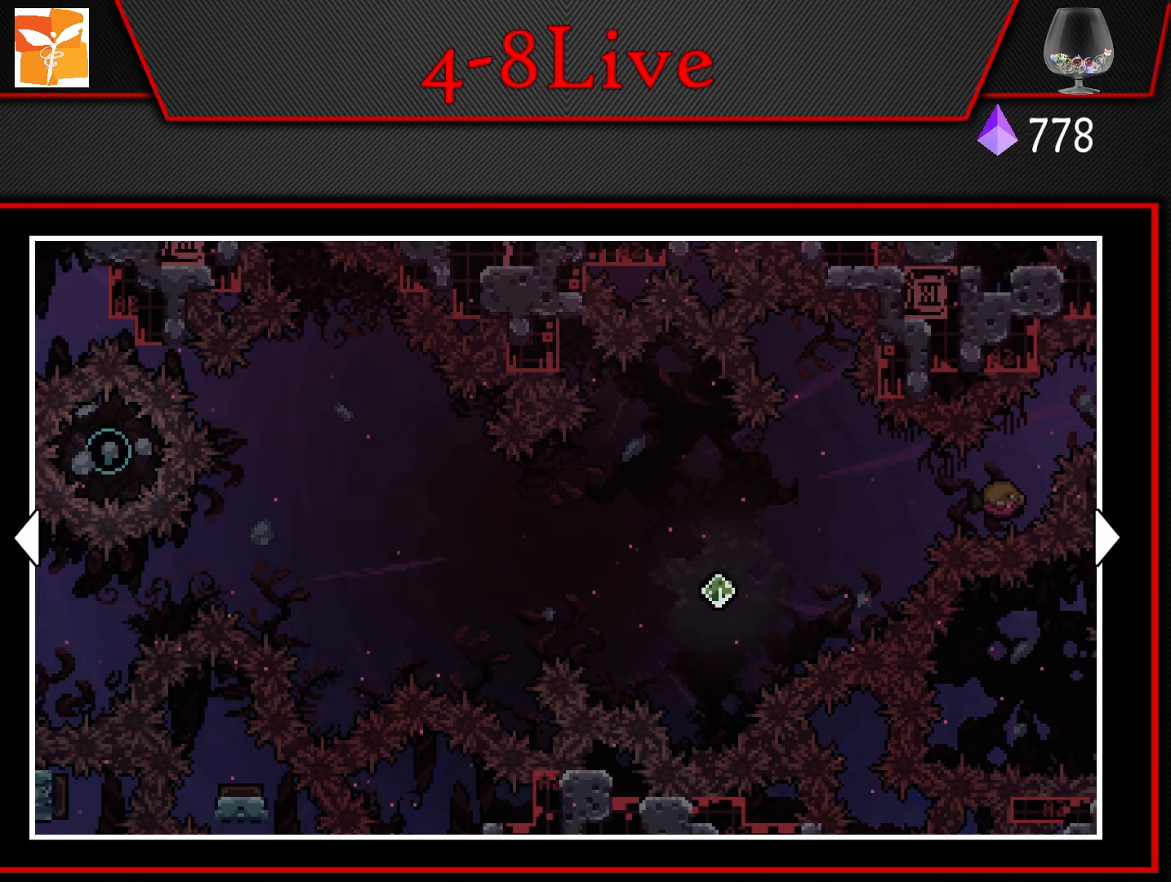
{"buttons": [], "left_stick": "center", "right_stick": "center", "events": []}
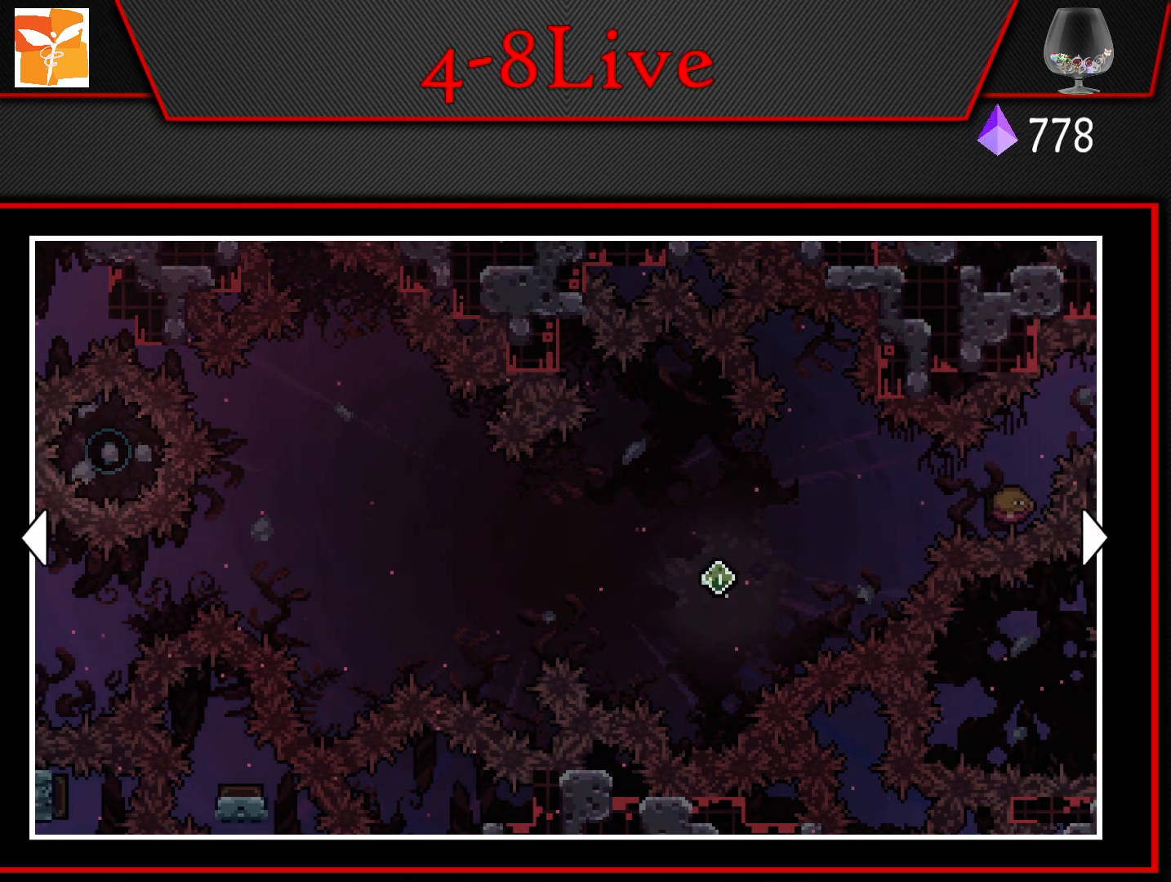
{"buttons": [], "left_stick": "center", "right_stick": "center", "events": []}
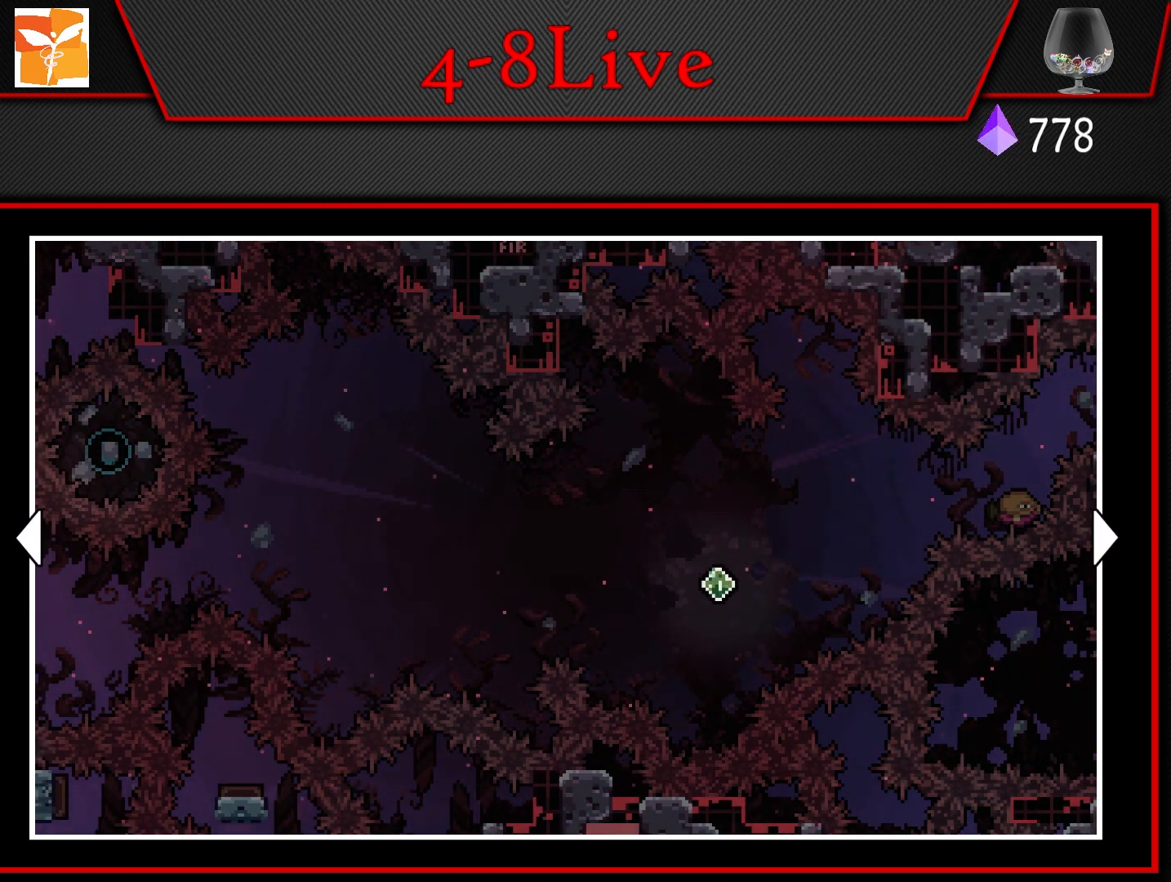
{"buttons": [], "left_stick": "center", "right_stick": "center", "events": []}
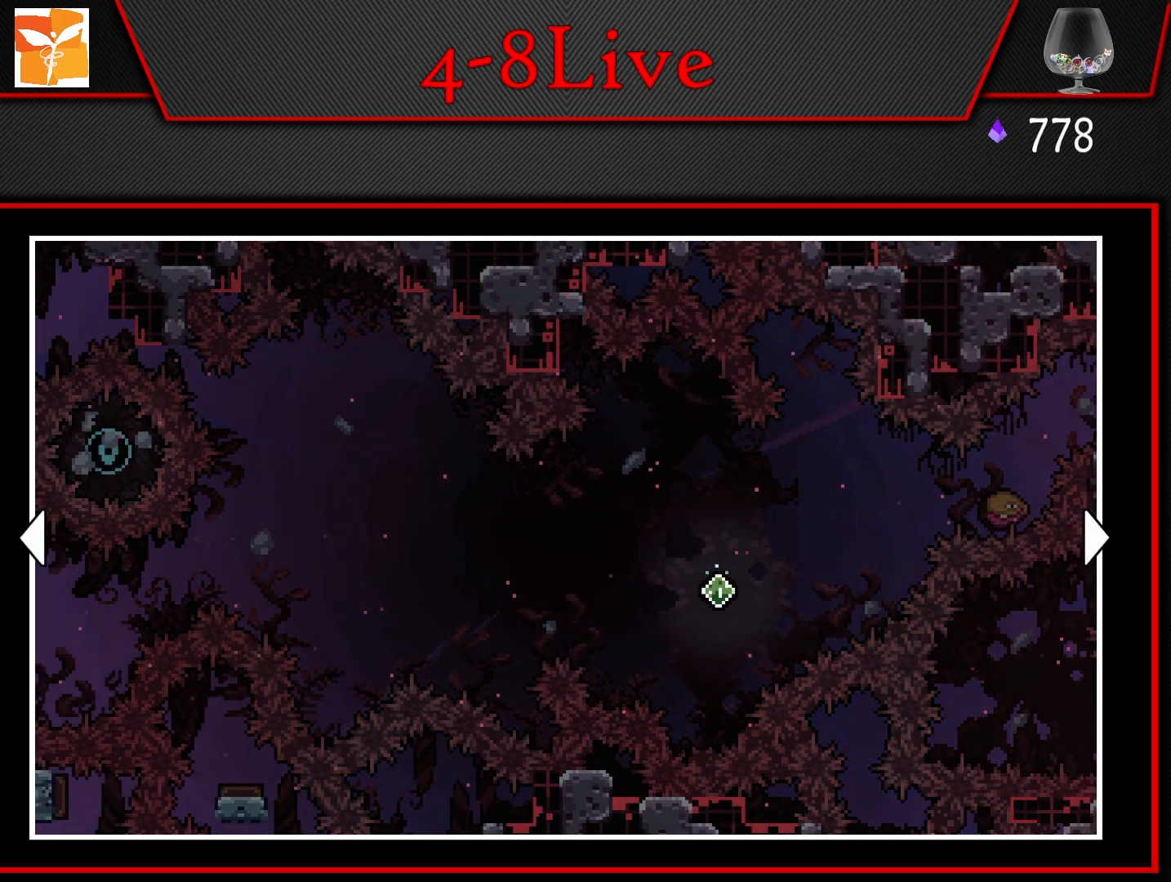
{"buttons": ["DPAD_RIGHT"], "left_stick": "center", "right_stick": "center", "events": [[350, "DPAD_RIGHT", "down"]]}
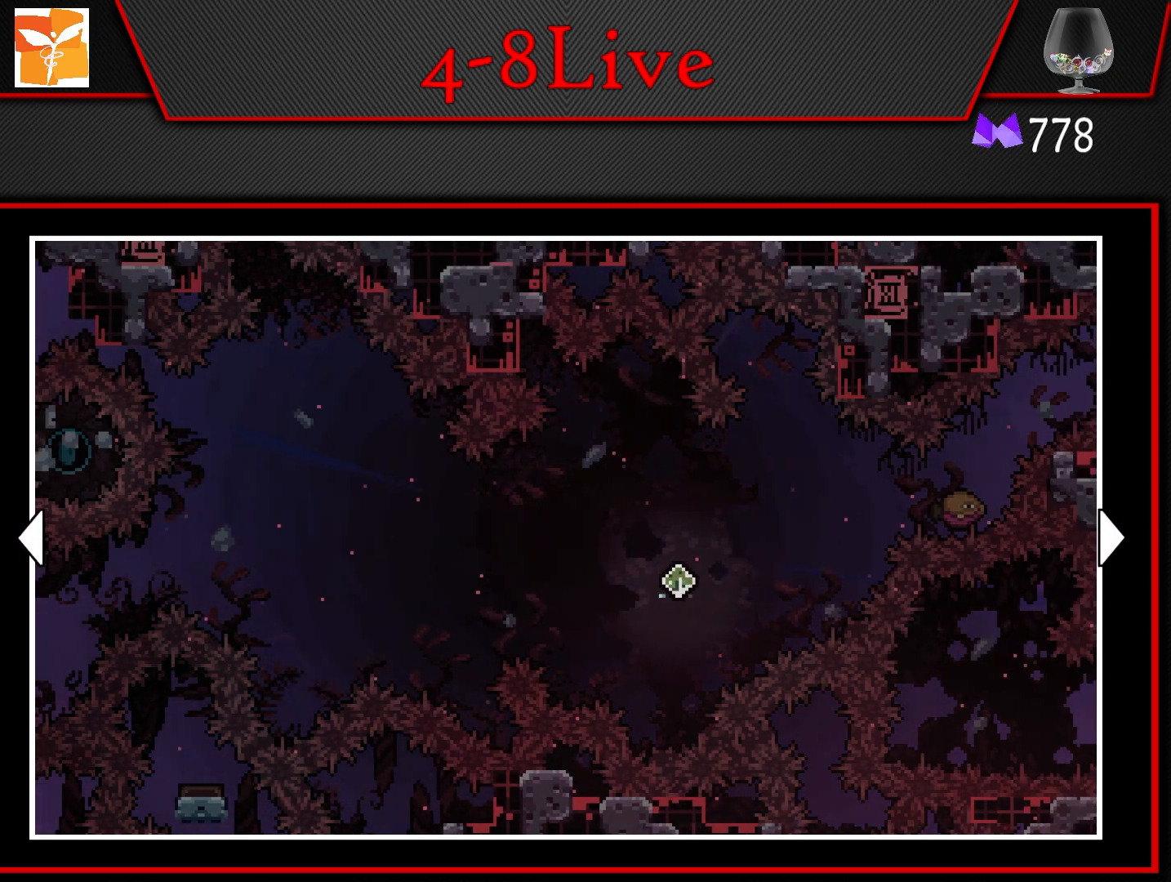
{"buttons": [], "left_stick": "center", "right_stick": "center", "events": [[450, "DPAD_RIGHT", "up"]]}
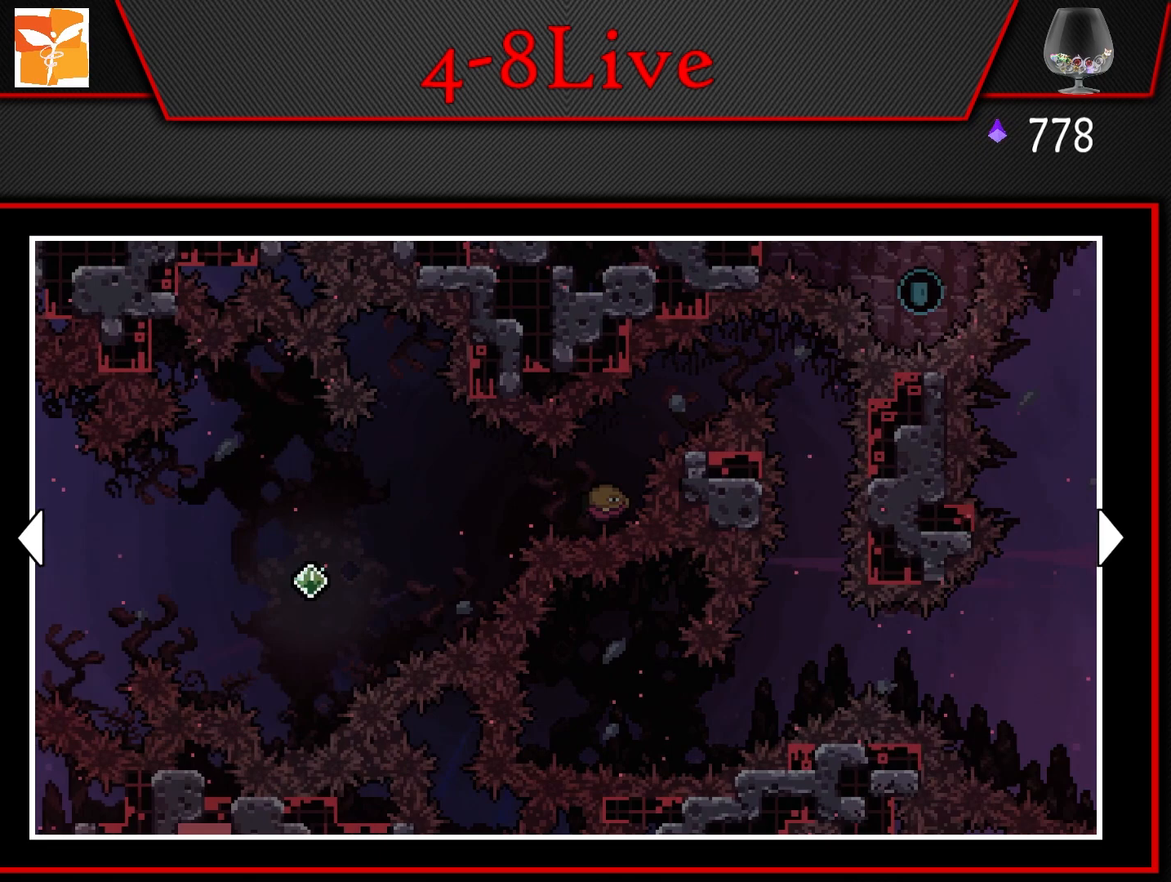
{"buttons": [], "left_stick": "center", "right_stick": "center", "events": []}
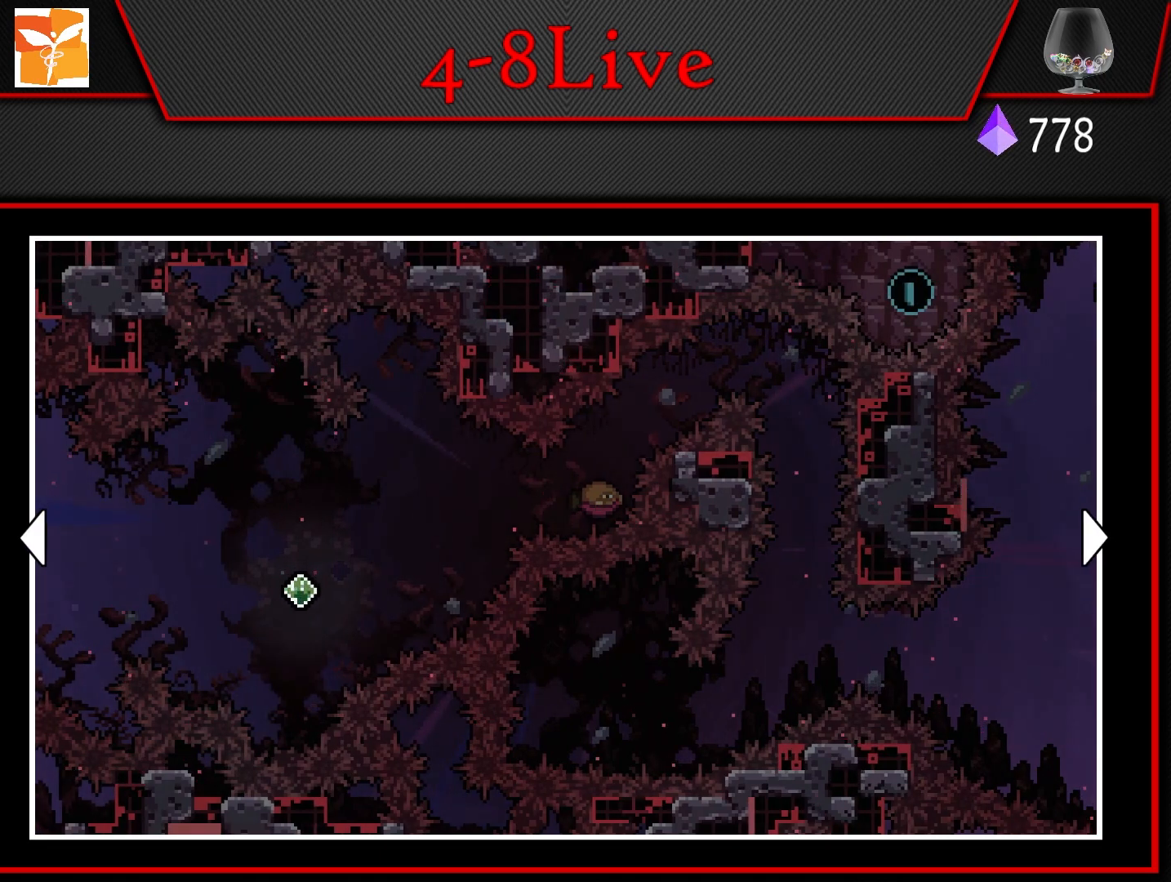
{"buttons": [], "left_stick": "center", "right_stick": "center", "events": []}